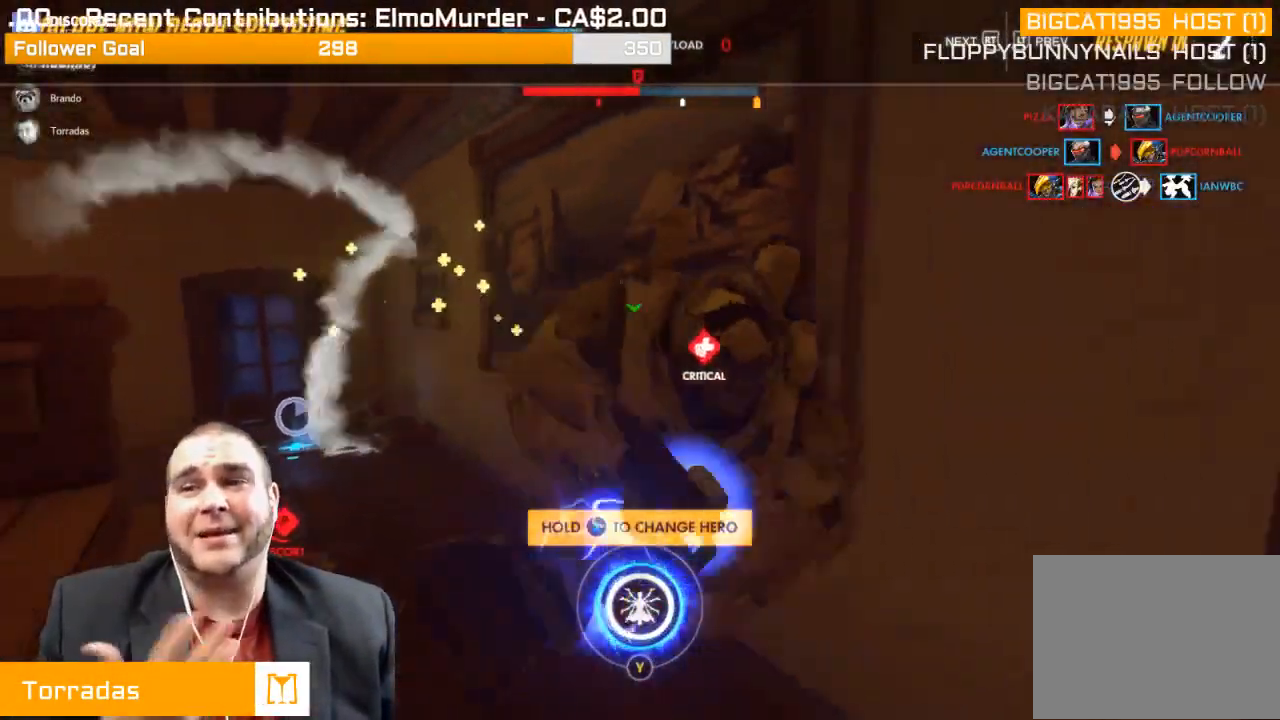
Gameplay with a controller (PlayStation layout); each line is a JSON object with the inputs held at the frame after it. "events" lists button and stick changes between this image and that frame as [ms after this image, input, new state], when the widget could be followed in between. Not read: L3.
{"buttons": [], "left_stick": "up", "right_stick": "center", "events": []}
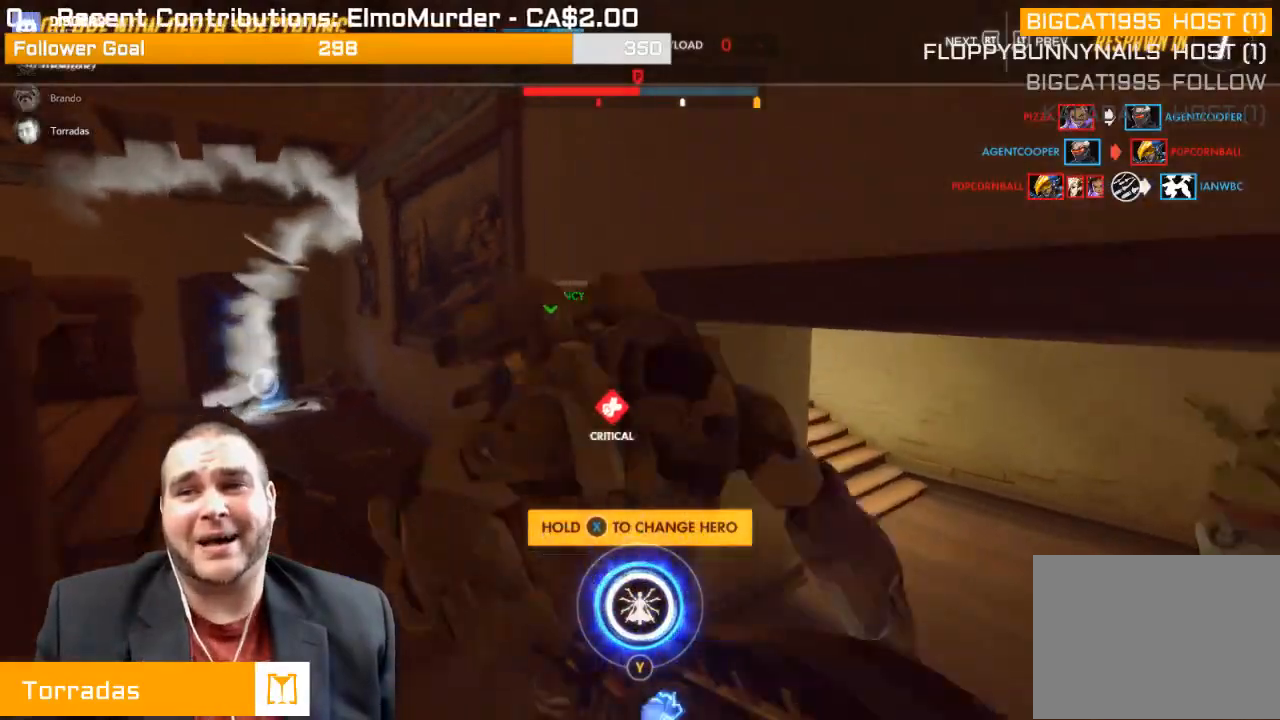
{"buttons": [], "left_stick": "up", "right_stick": "center", "events": []}
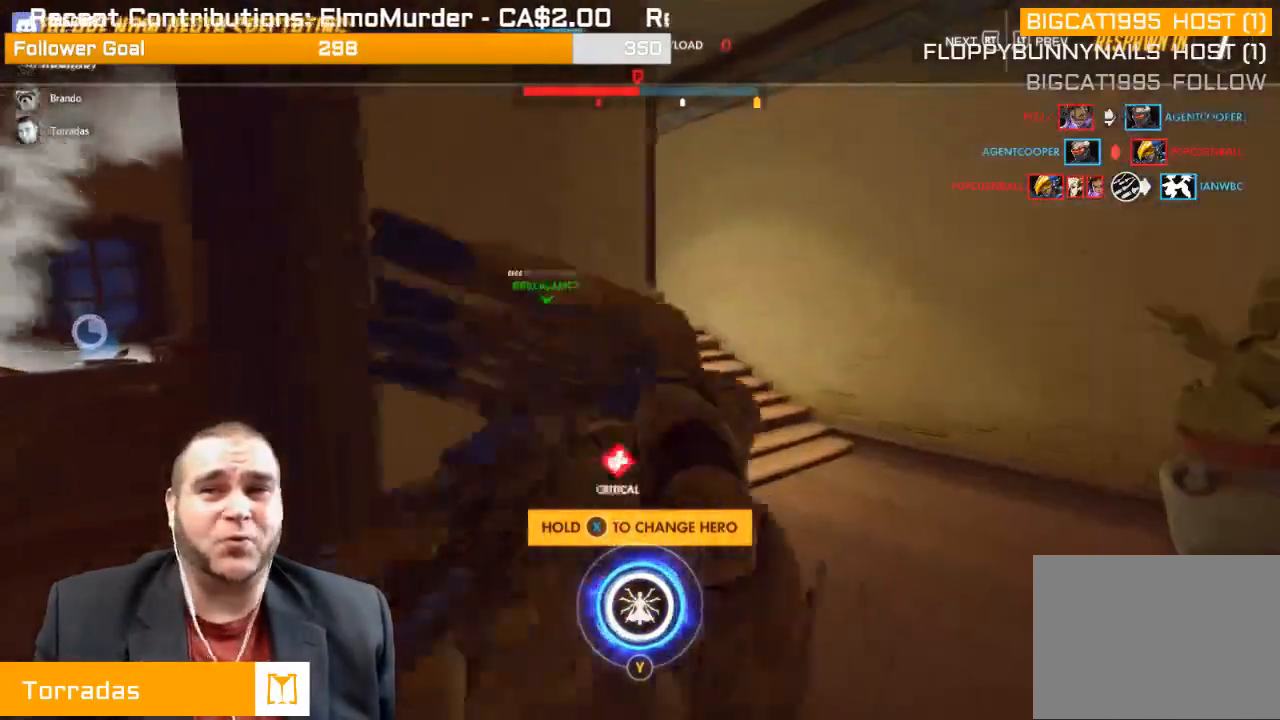
{"buttons": [], "left_stick": "up", "right_stick": "center", "events": []}
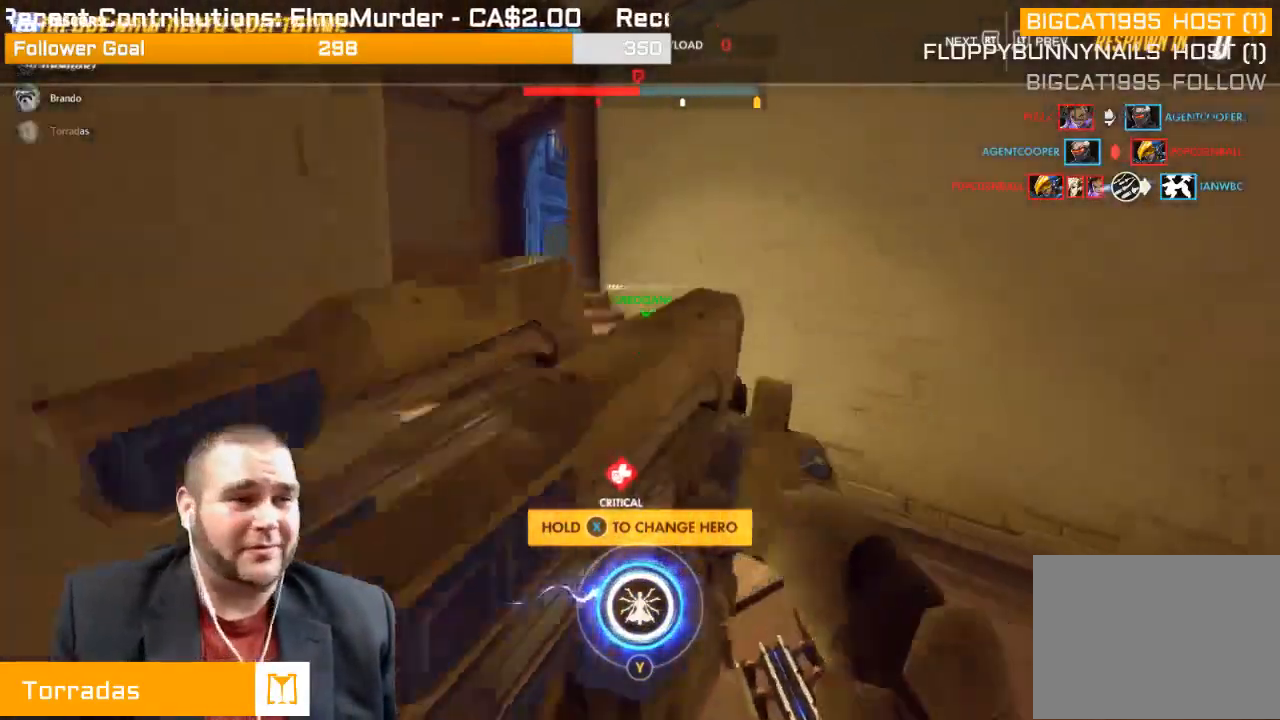
{"buttons": [], "left_stick": "up", "right_stick": "center", "events": [[167, "CROSS", "down"], [317, "CROSS", "up"], [367, "CROSS", "down"], [467, "CROSS", "up"]]}
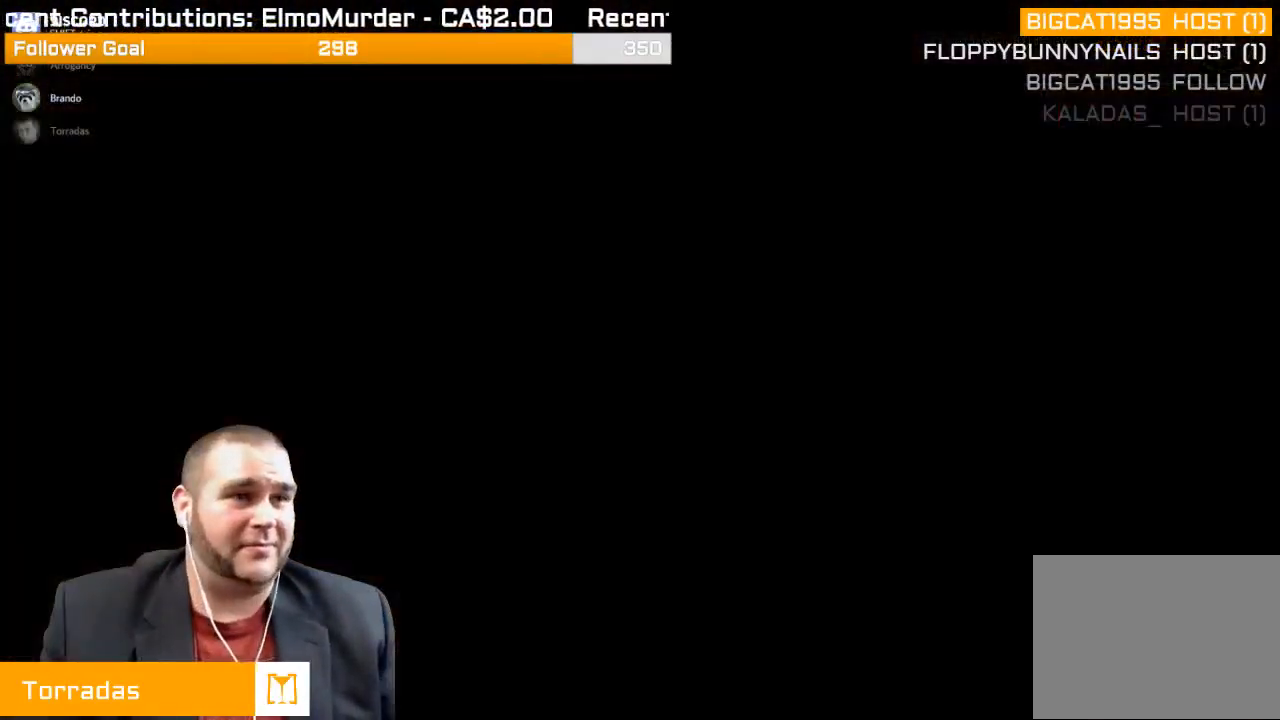
{"buttons": [], "left_stick": "up", "right_stick": "center", "events": [[50, "CROSS", "down"], [167, "CROSS", "up"], [233, "CROSS", "down"], [383, "CROSS", "up"]]}
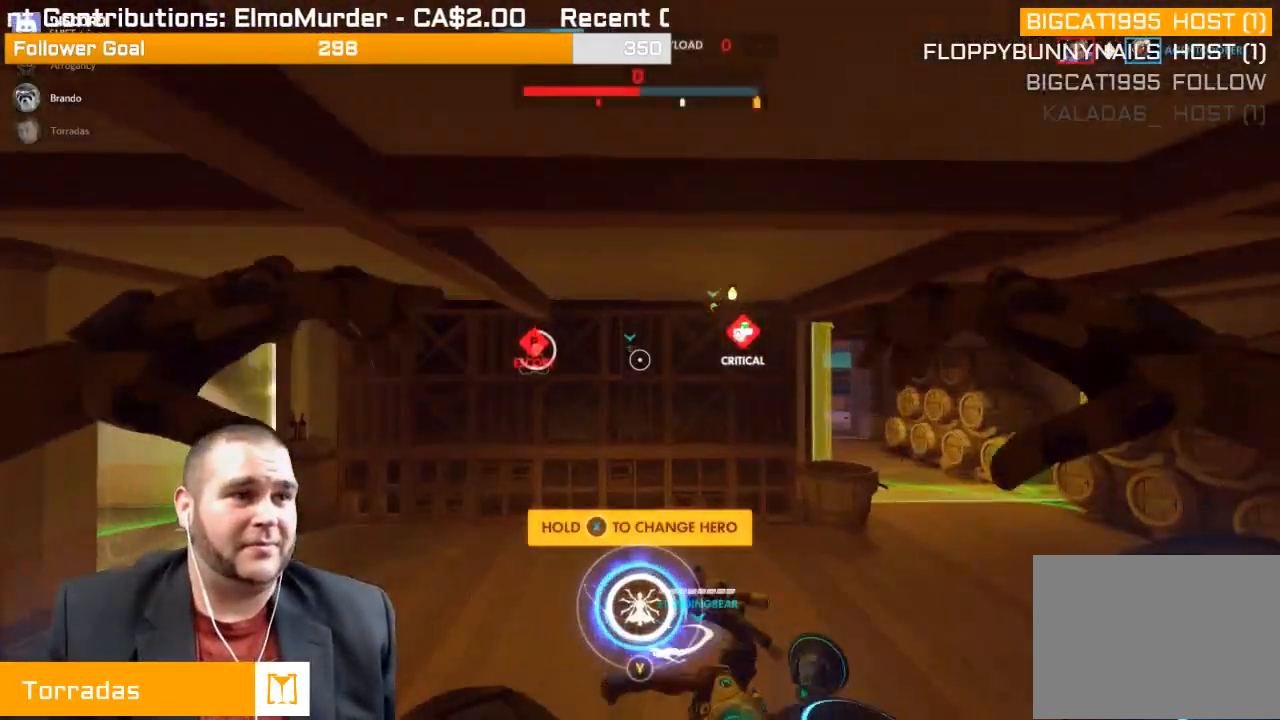
{"buttons": [], "left_stick": "up-right", "right_stick": "center", "events": [[50, "left_stick", "up-right"], [283, "right_stick", "right"], [467, "right_stick", "center"]]}
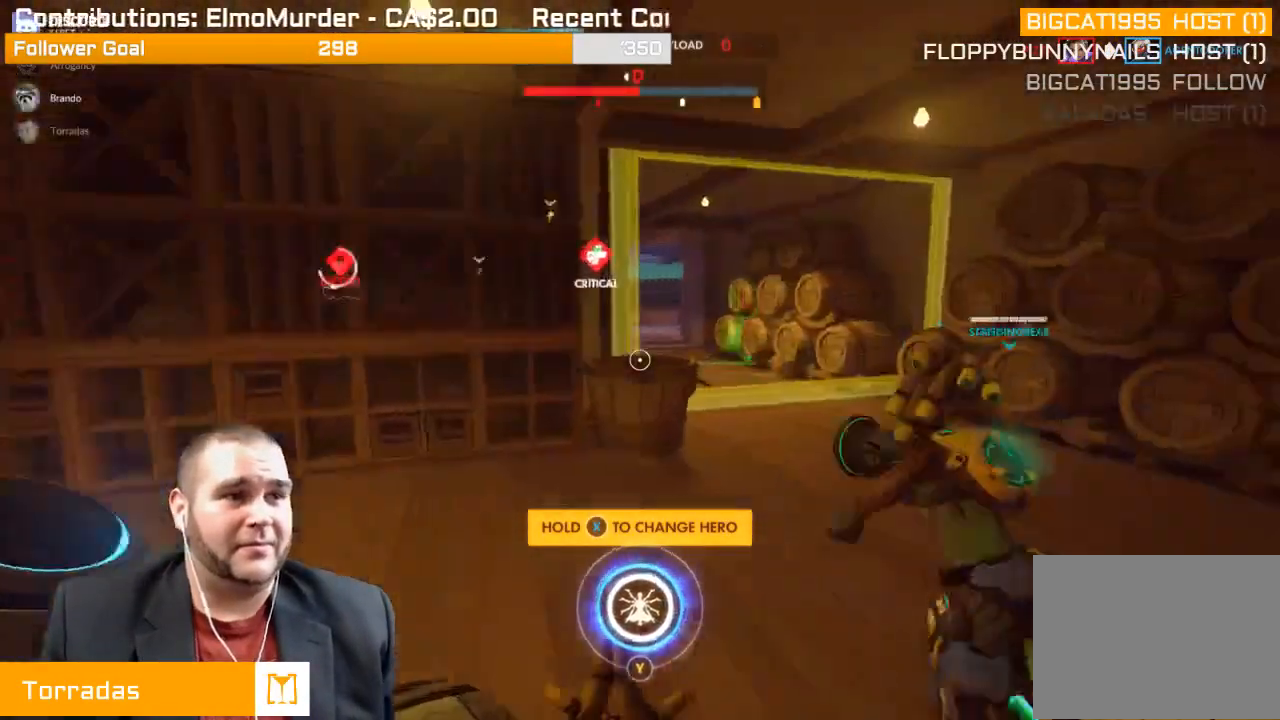
{"buttons": [], "left_stick": "up", "right_stick": "center", "events": [[33, "R1", "down"], [150, "R1", "up"], [183, "R1", "down"], [300, "R1", "up"], [333, "R1", "down"], [450, "R1", "up"], [450, "left_stick", "up"]]}
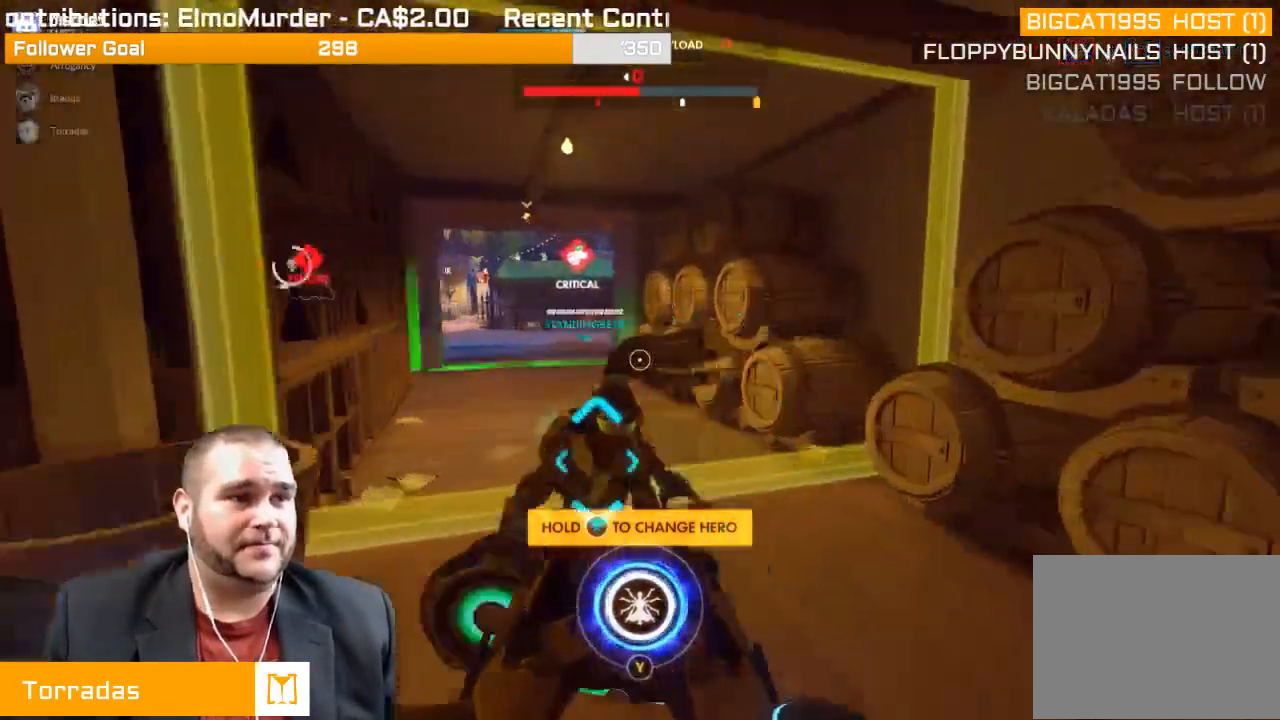
{"buttons": [], "left_stick": "up", "right_stick": "center", "events": [[17, "R1", "down"], [17, "right_stick", "left"], [100, "R1", "up"], [133, "R1", "down"], [250, "R1", "up"], [383, "right_stick", "center"]]}
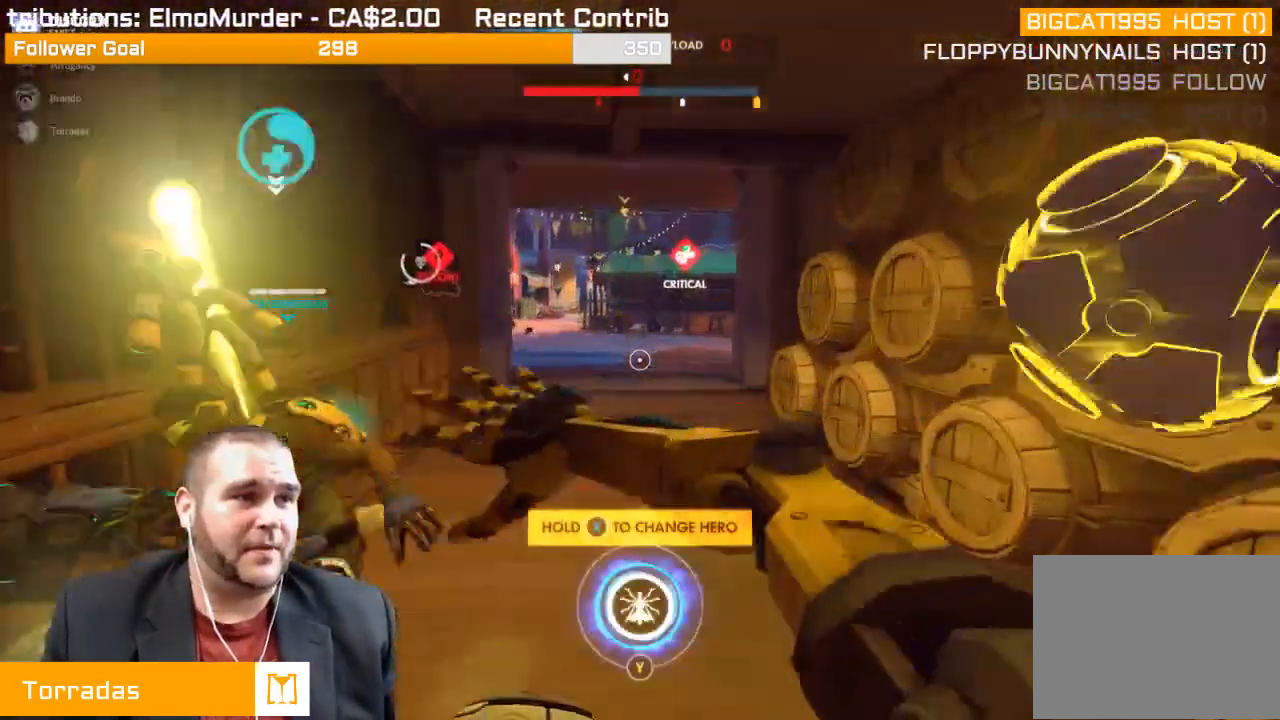
{"buttons": [], "left_stick": "up", "right_stick": "up-left", "events": [[67, "SQUARE", "down"], [217, "SQUARE", "up"], [433, "right_stick", "left"], [483, "right_stick", "up-left"]]}
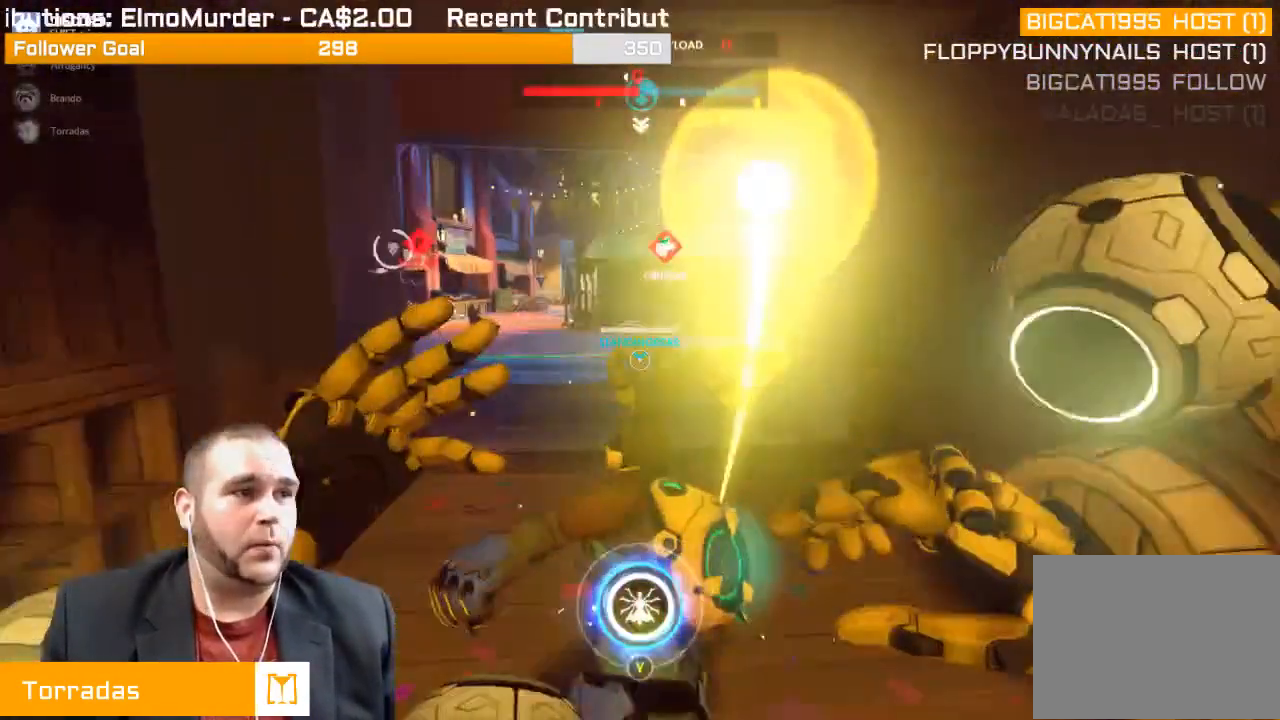
{"buttons": [], "left_stick": "up", "right_stick": "center", "events": [[183, "right_stick", "center"]]}
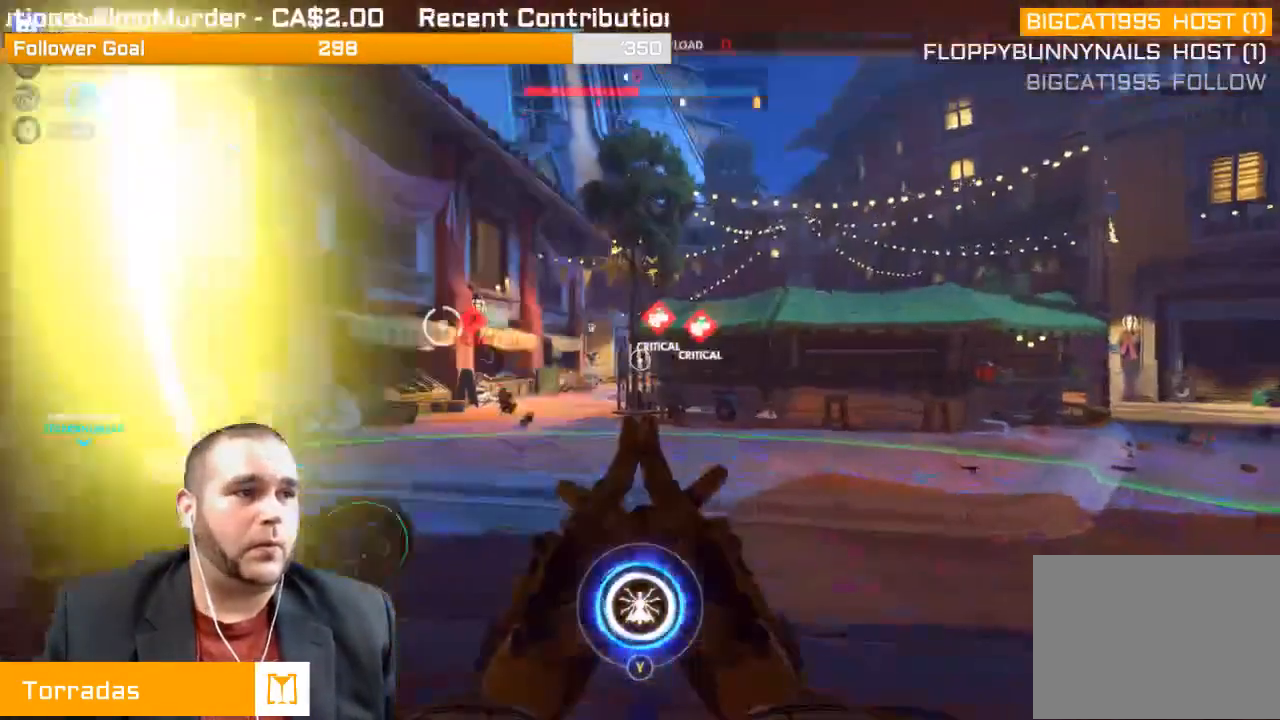
{"buttons": [], "left_stick": "up", "right_stick": "center", "events": []}
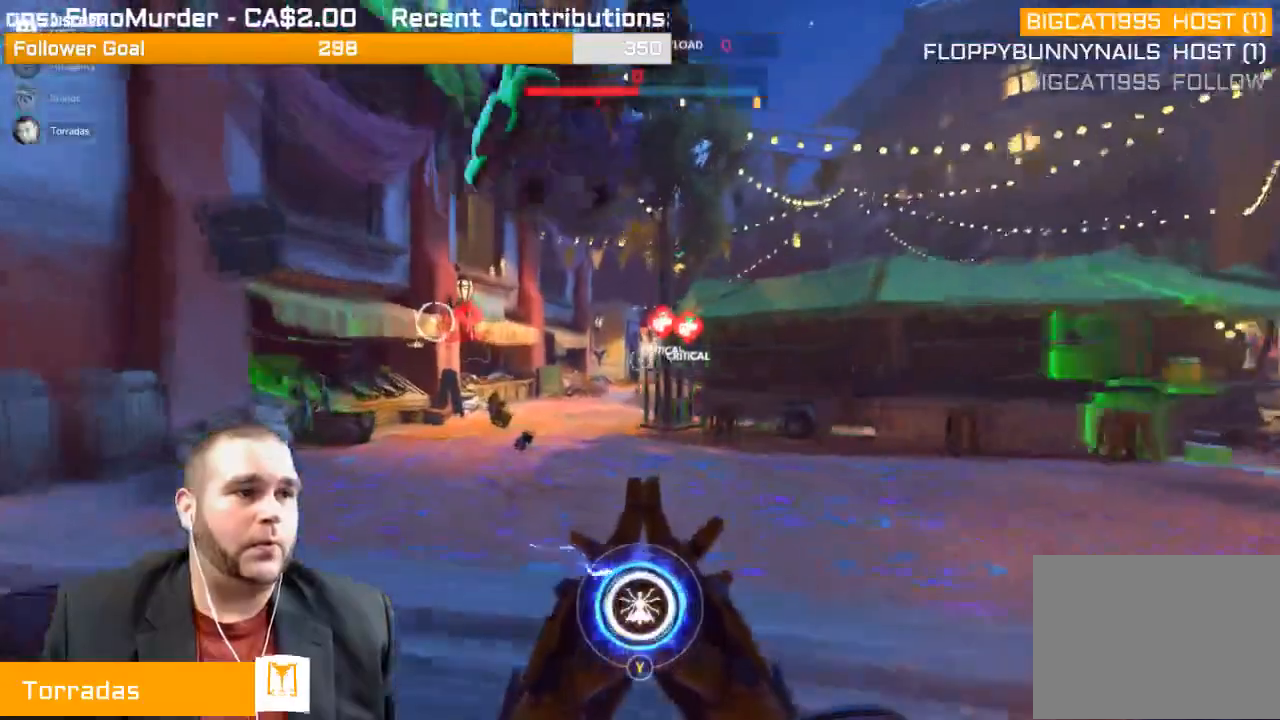
{"buttons": ["R1"], "left_stick": "up", "right_stick": "center", "events": [[183, "right_stick", "right"], [267, "R1", "down"], [383, "R1", "up"], [400, "right_stick", "center"], [467, "R1", "down"]]}
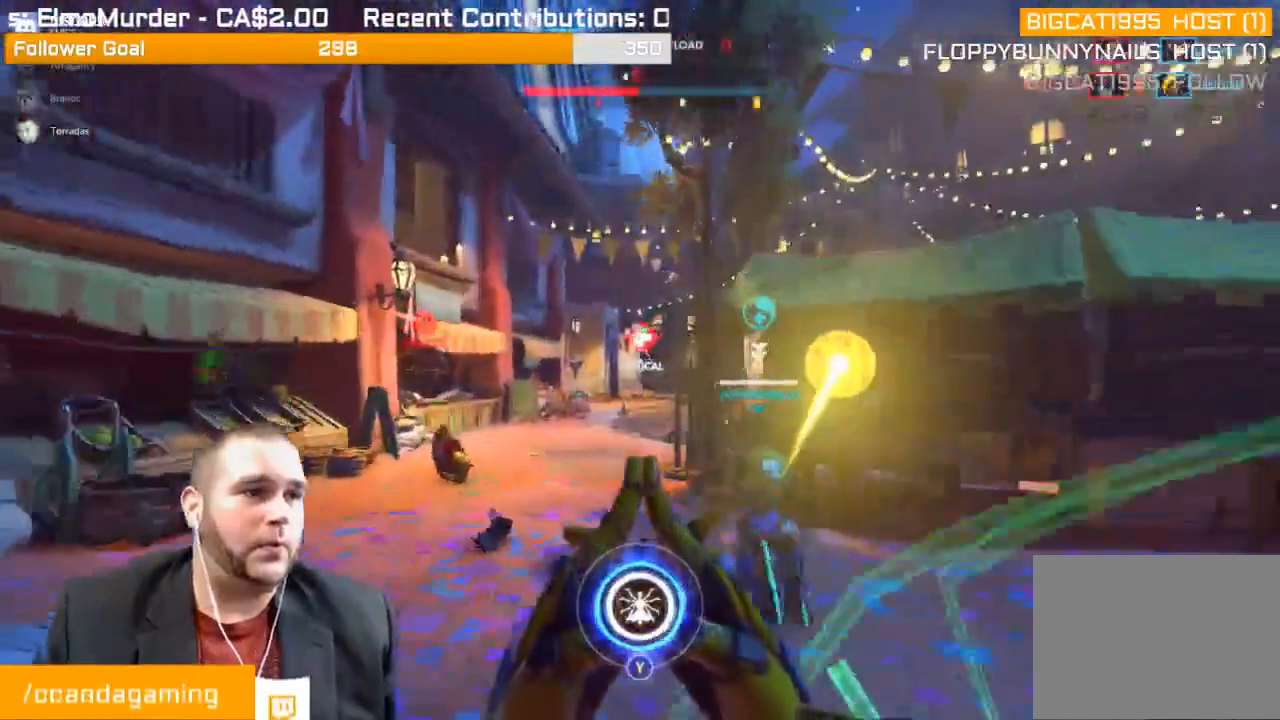
{"buttons": [], "left_stick": "up", "right_stick": "center", "events": [[67, "R1", "up"], [100, "right_stick", "right"], [267, "right_stick", "center"]]}
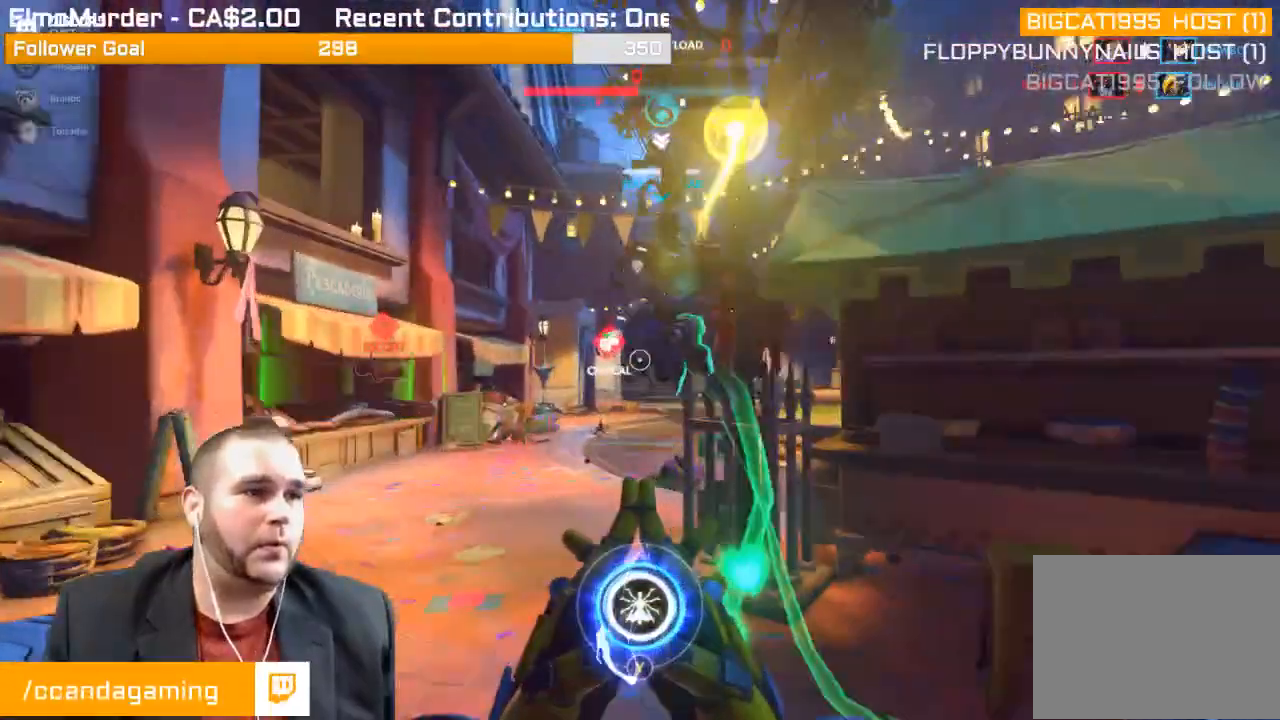
{"buttons": ["SQUARE"], "left_stick": "up", "right_stick": "center", "events": [[417, "SQUARE", "down"]]}
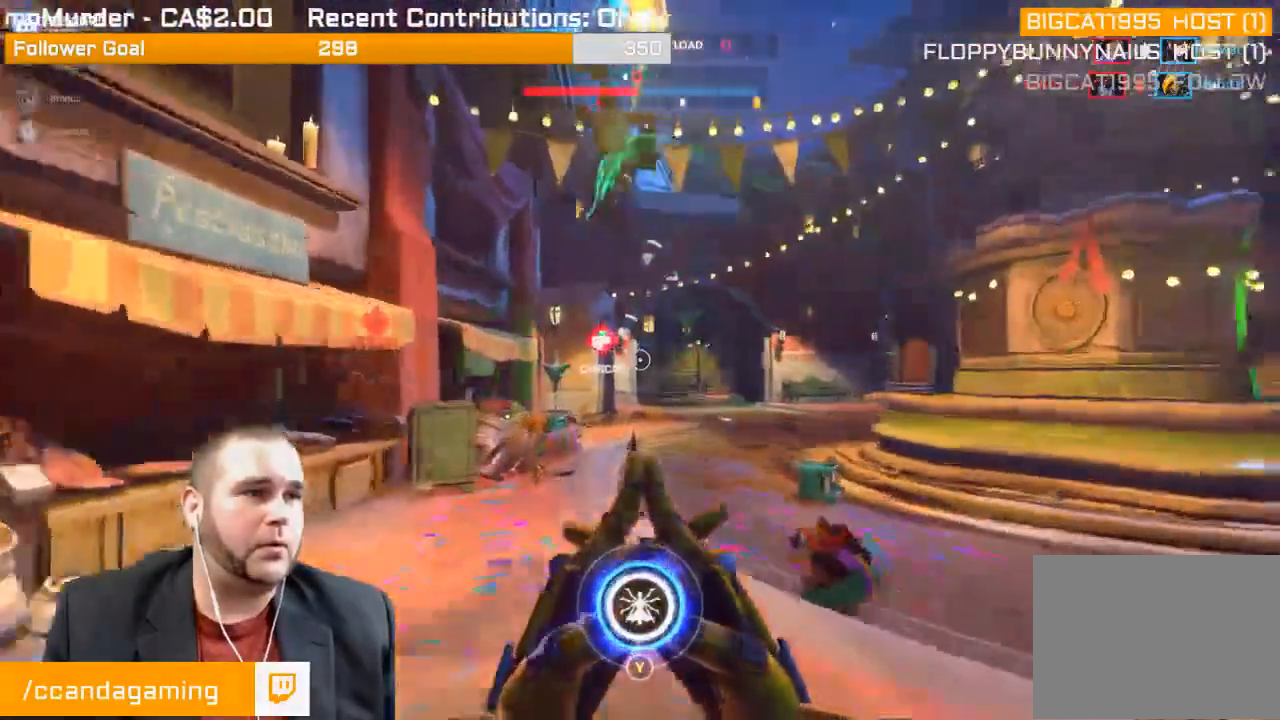
{"buttons": [], "left_stick": "up", "right_stick": "center", "events": [[33, "SQUARE", "up"], [100, "SQUARE", "down"], [183, "SQUARE", "up"]]}
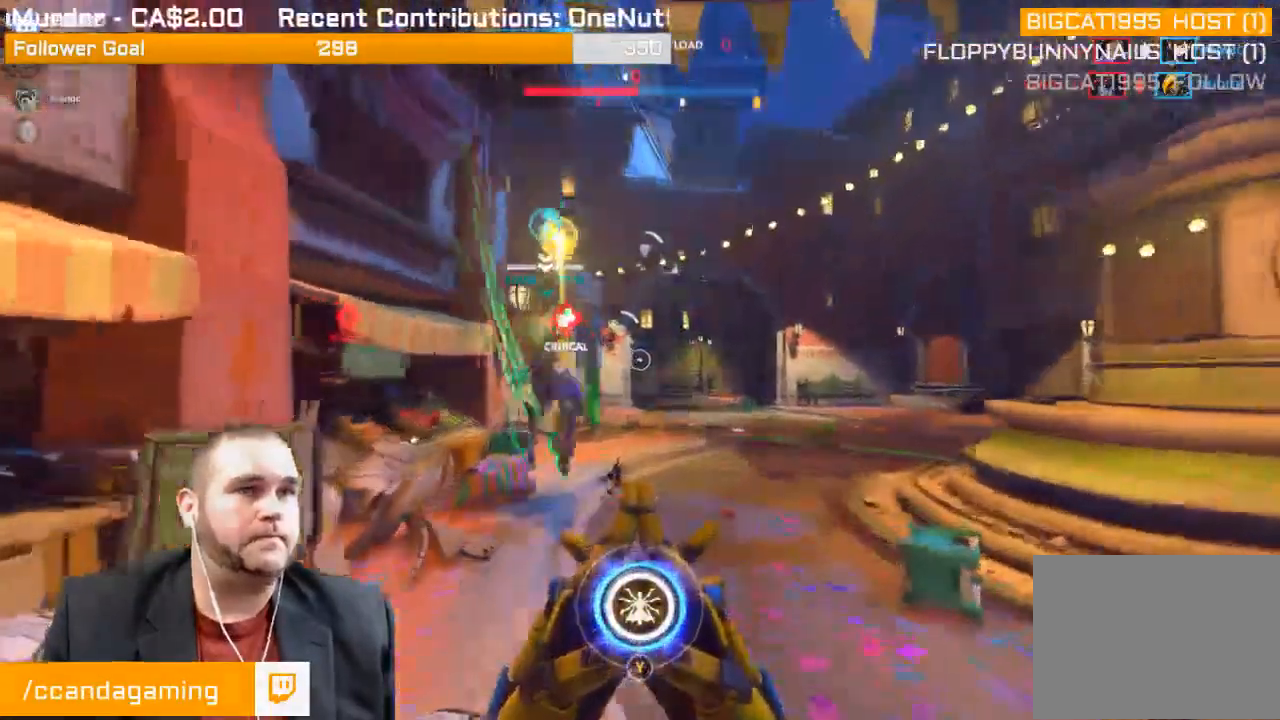
{"buttons": [], "left_stick": "up", "right_stick": "center", "events": []}
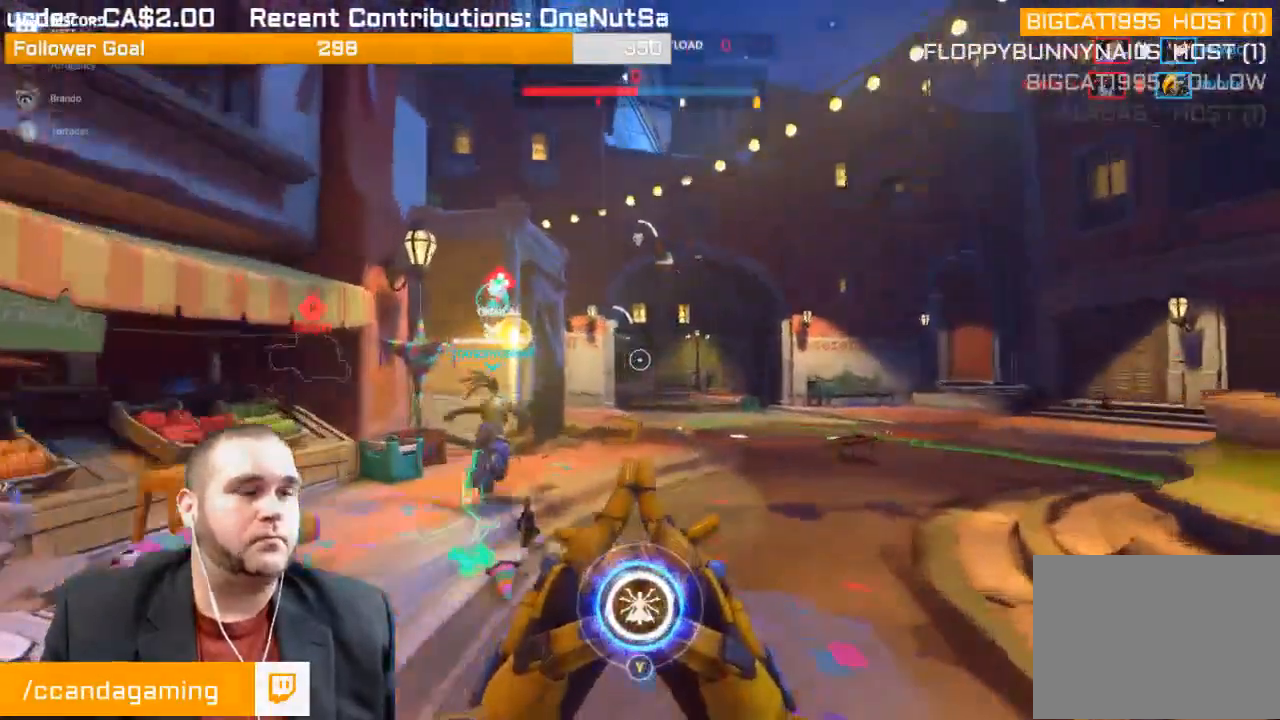
{"buttons": [], "left_stick": "up", "right_stick": "center", "events": []}
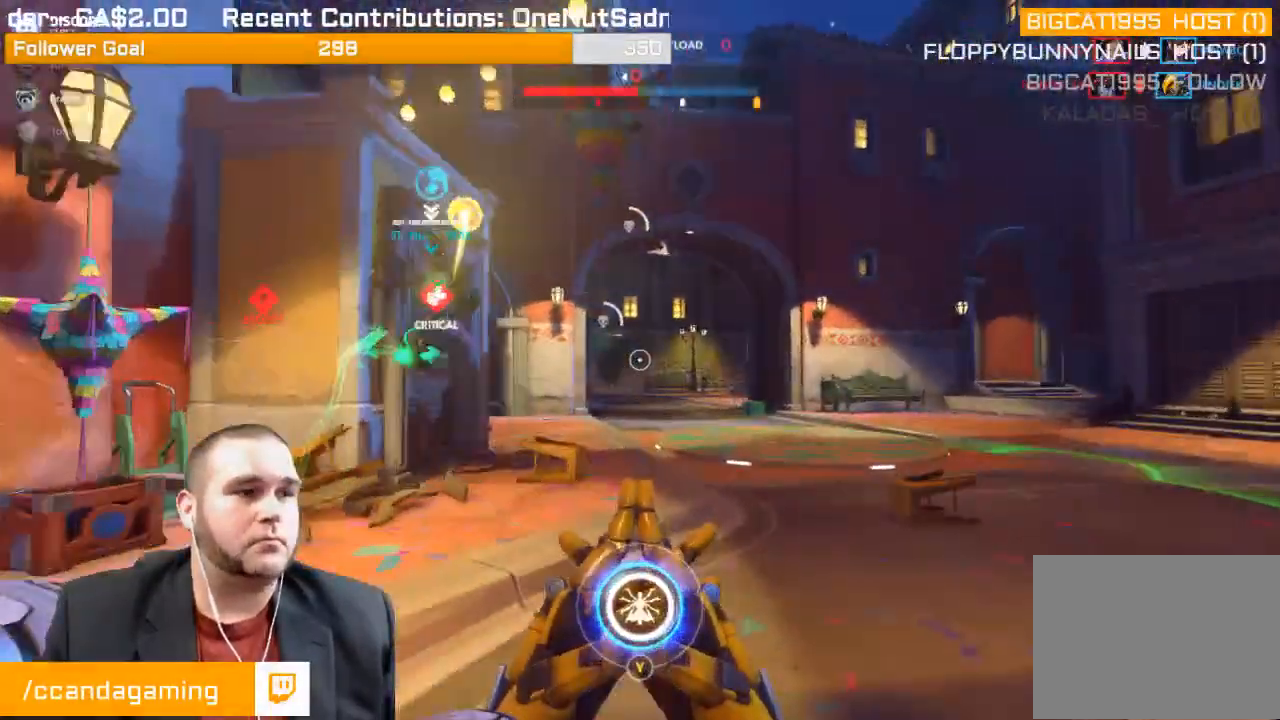
{"buttons": [], "left_stick": "up-right", "right_stick": "center", "events": [[67, "left_stick", "up-right"], [233, "right_stick", "left"], [483, "right_stick", "center"]]}
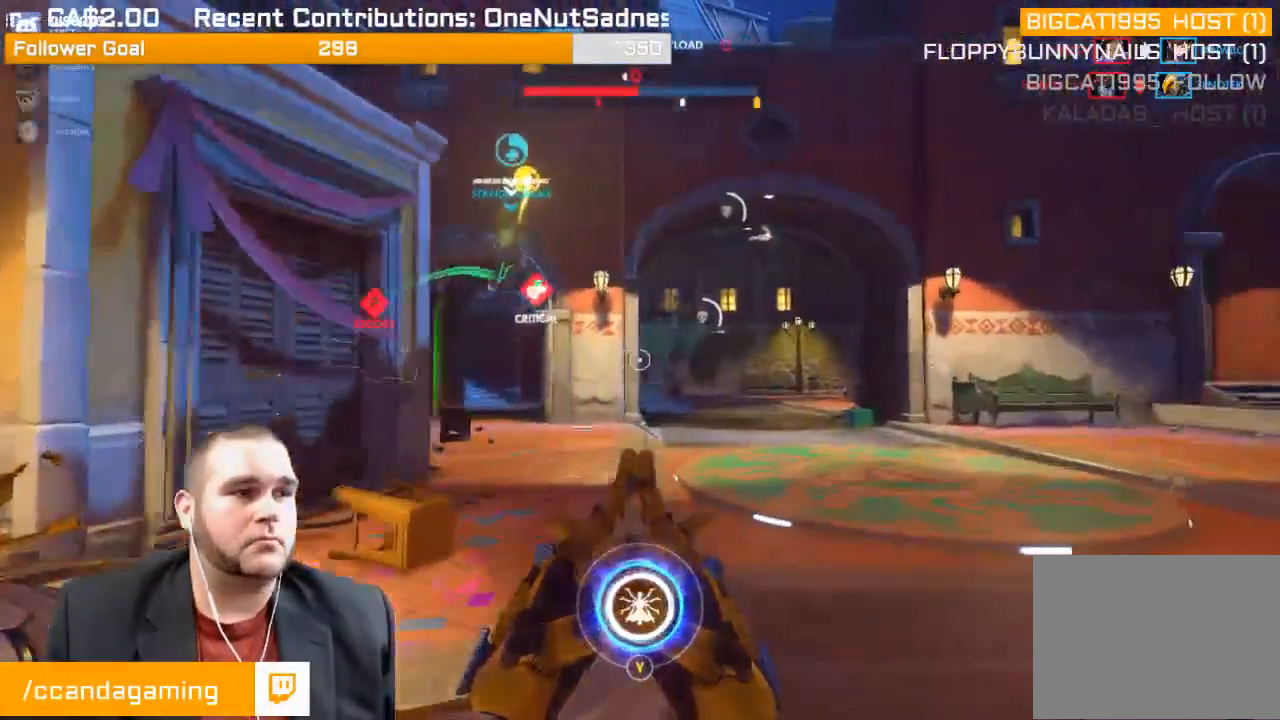
{"buttons": [], "left_stick": "up-right", "right_stick": "center", "events": []}
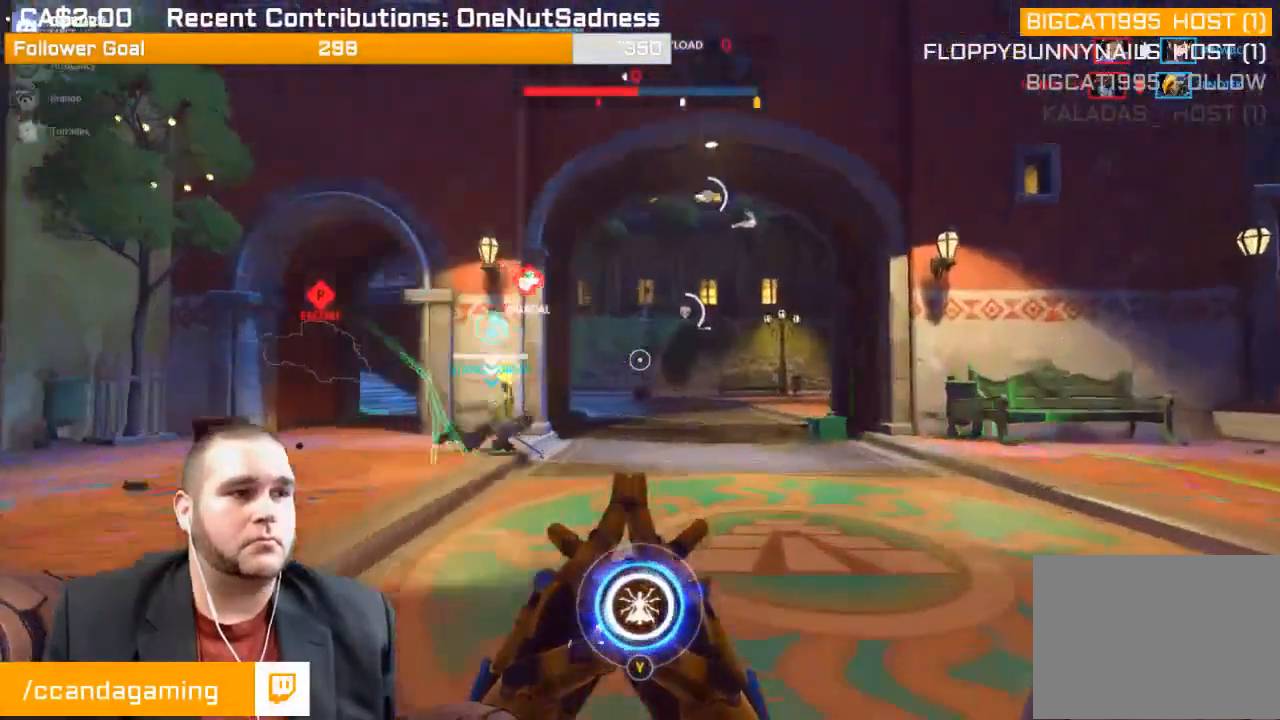
{"buttons": [], "left_stick": "up-right", "right_stick": "left", "events": [[167, "right_stick", "left"]]}
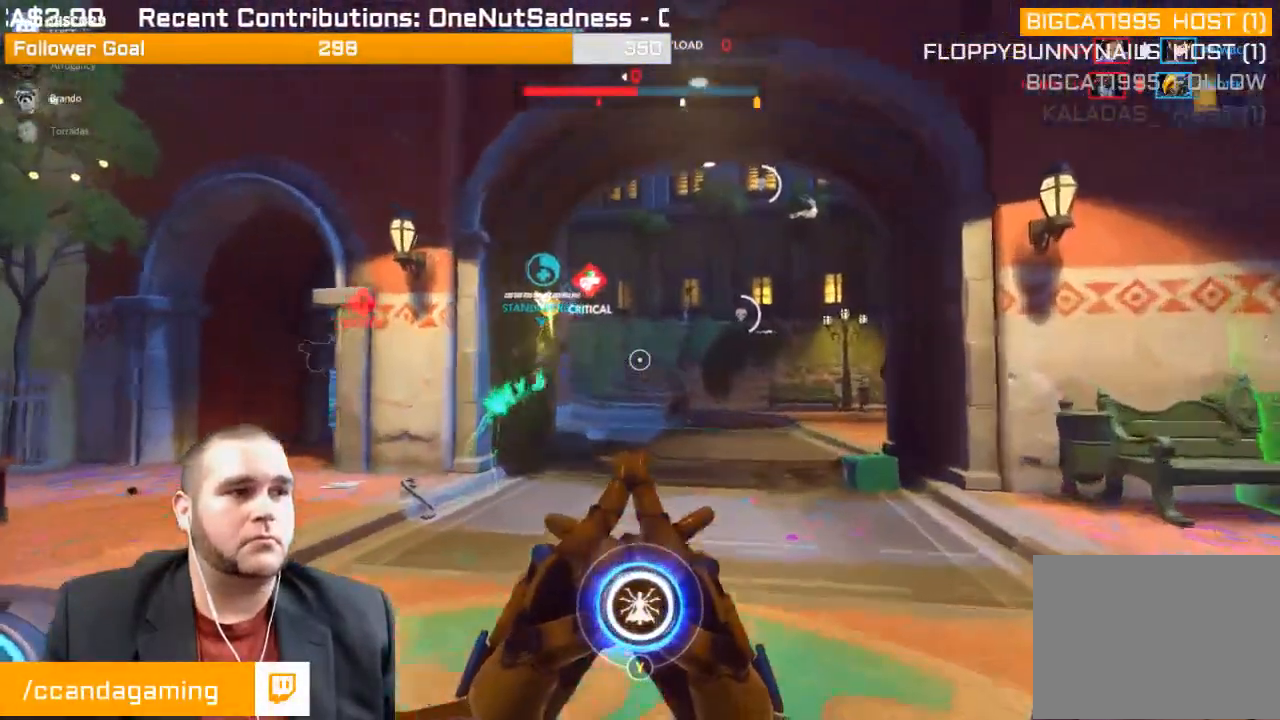
{"buttons": [], "left_stick": "up-right", "right_stick": "left", "events": []}
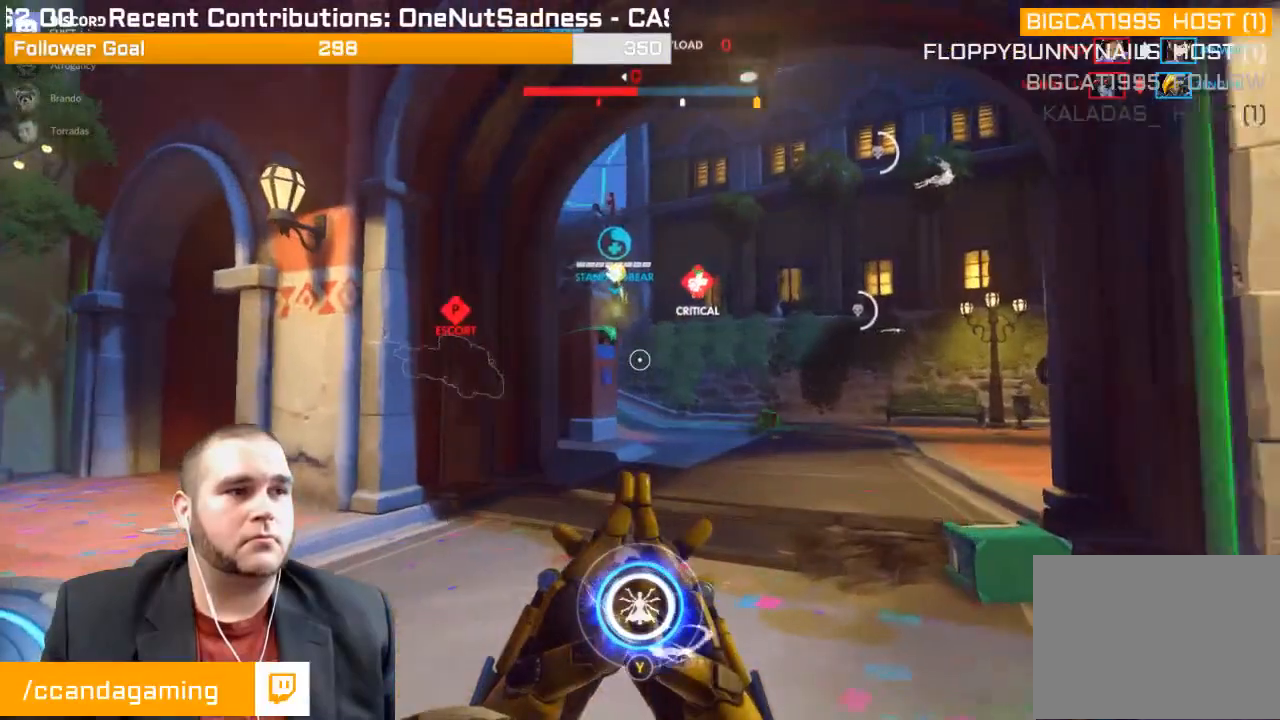
{"buttons": [], "left_stick": "up-right", "right_stick": "left", "events": []}
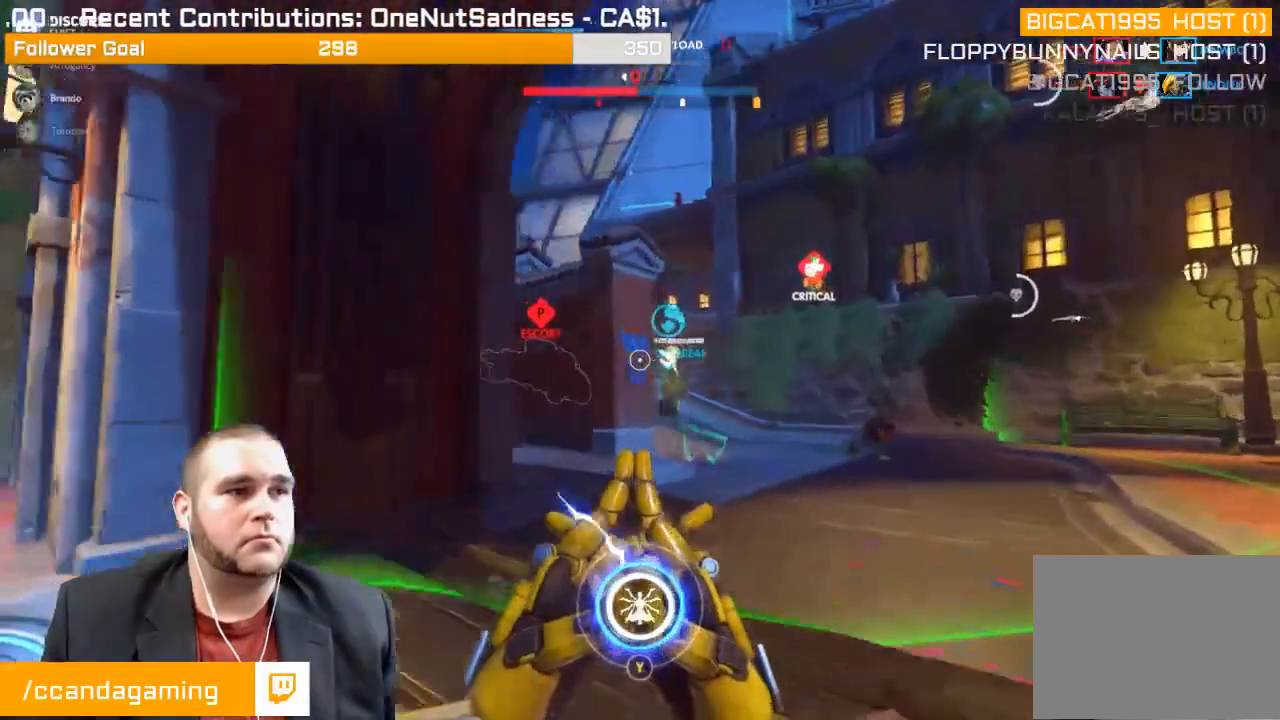
{"buttons": ["R2"], "left_stick": "up-right", "right_stick": "center", "events": [[167, "right_stick", "up"], [367, "right_stick", "center"], [400, "L1", "down"], [400, "R2", "down"], [467, "L1", "up"]]}
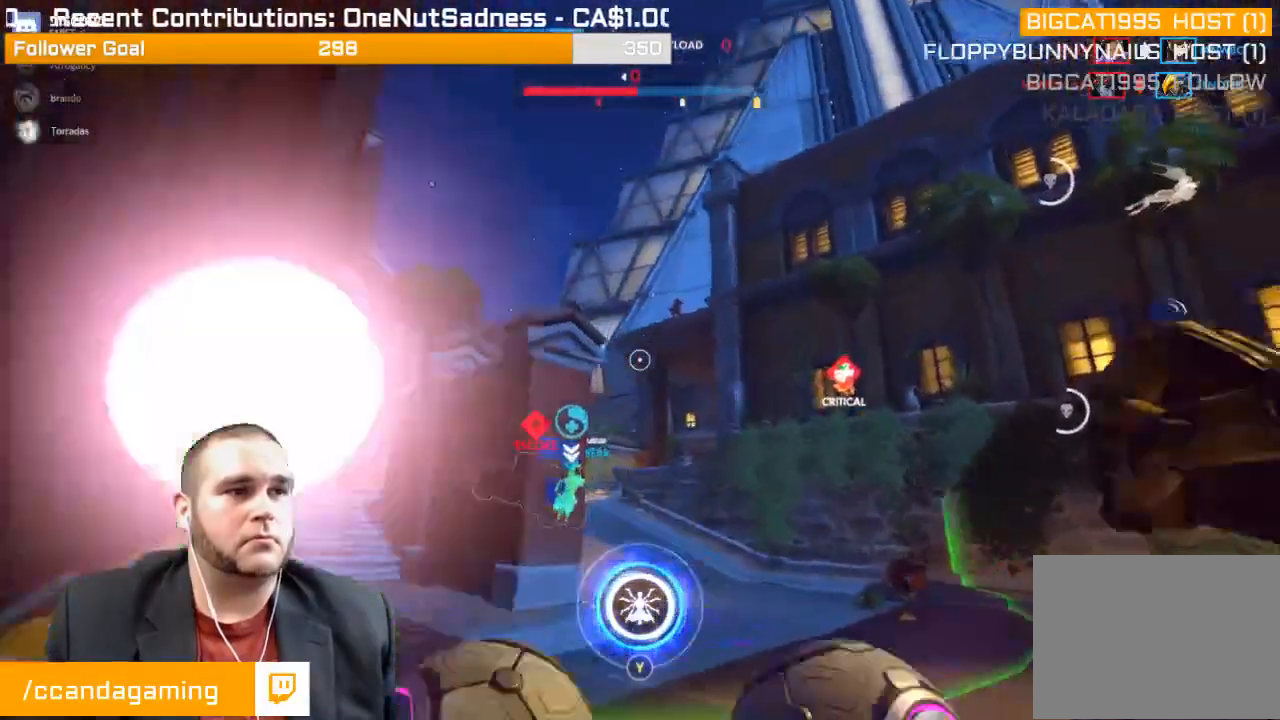
{"buttons": ["R2"], "left_stick": "left", "right_stick": "up-right", "events": [[50, "L1", "down"], [83, "right_stick", "right"], [117, "left_stick", "left"], [150, "L1", "up"], [200, "L1", "down"], [317, "L1", "up"], [317, "right_stick", "up"], [383, "L1", "down"], [467, "L1", "up"], [500, "right_stick", "up-right"]]}
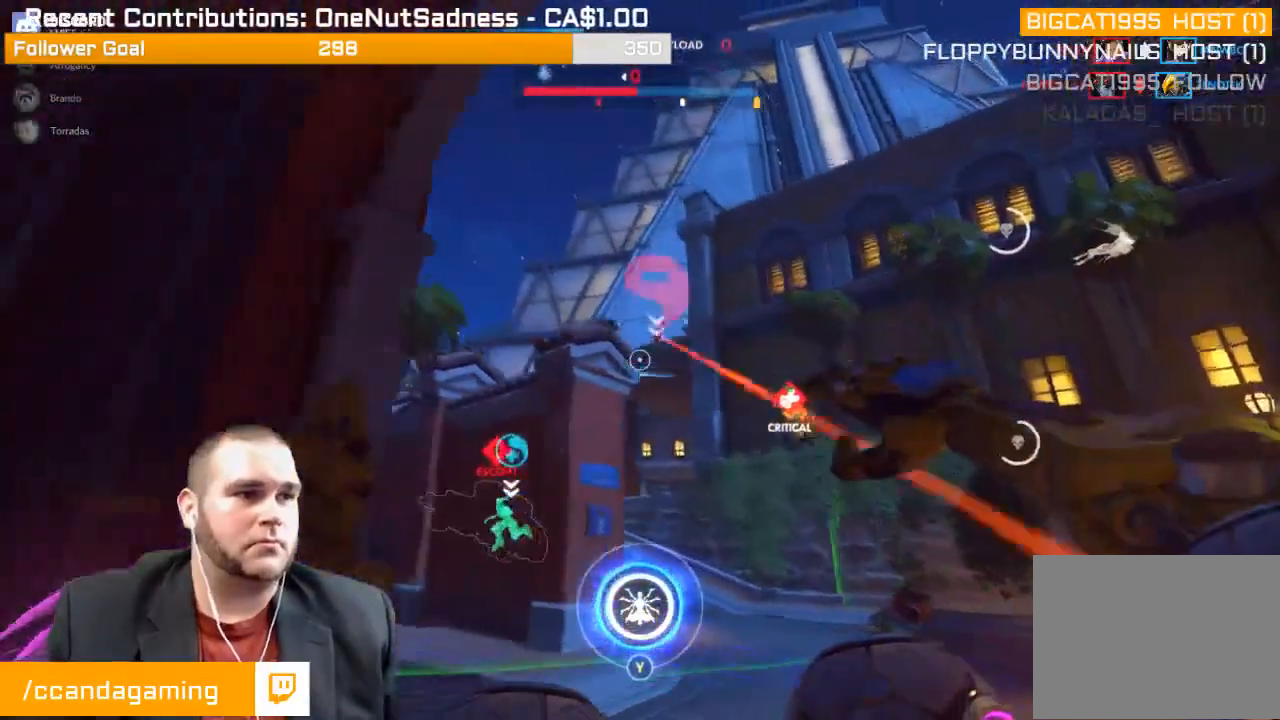
{"buttons": [], "left_stick": "left", "right_stick": "center", "events": [[350, "right_stick", "center"], [383, "R2", "up"]]}
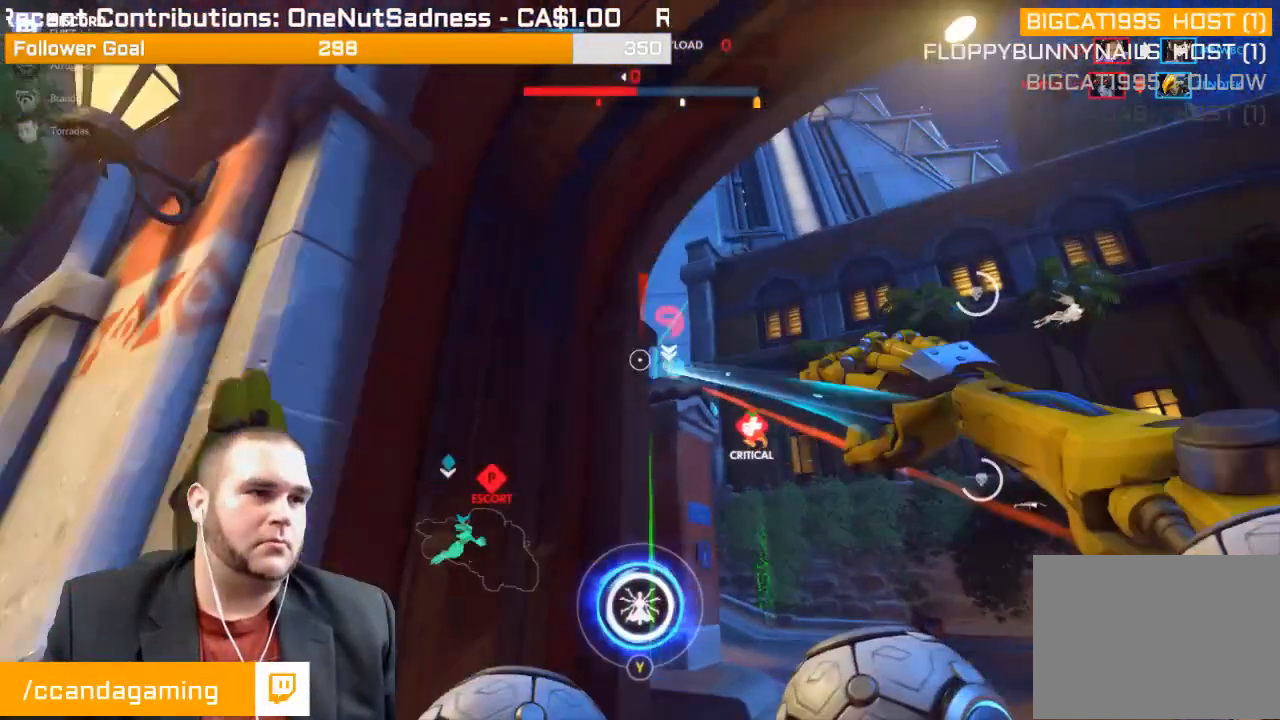
{"buttons": [], "left_stick": "left", "right_stick": "center", "events": [[67, "right_stick", "left"], [167, "right_stick", "center"]]}
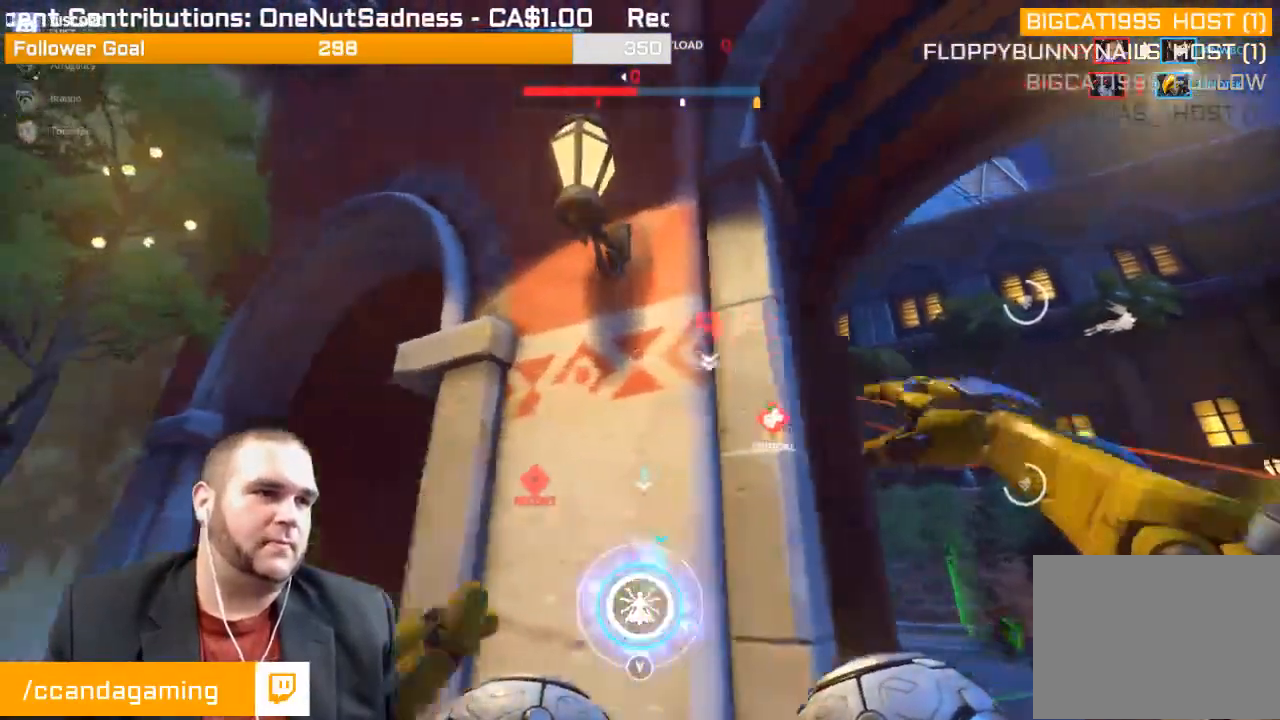
{"buttons": ["L2"], "left_stick": "left", "right_stick": "right", "events": [[300, "L1", "down"], [300, "L2", "down"], [350, "right_stick", "right"], [367, "L1", "up"]]}
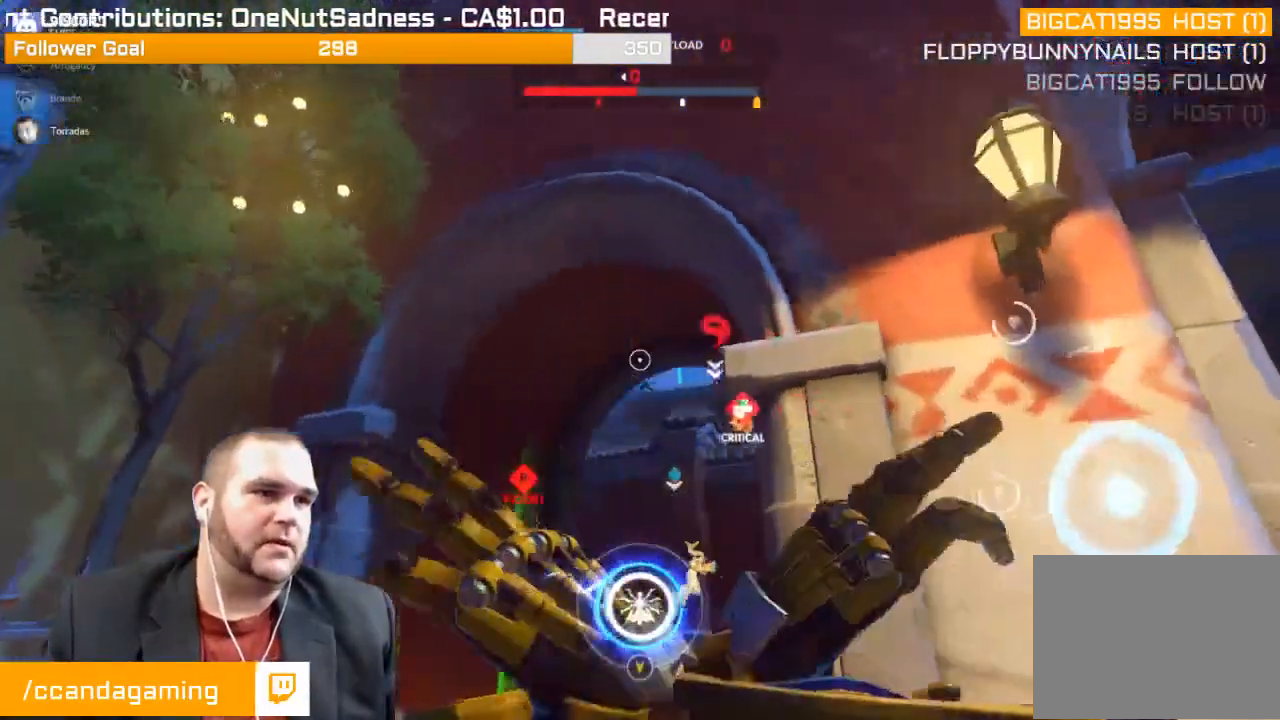
{"buttons": ["L2"], "left_stick": "up-right", "right_stick": "right", "events": [[67, "left_stick", "down-right"], [100, "right_stick", "center"], [183, "left_stick", "up-right"], [367, "right_stick", "right"]]}
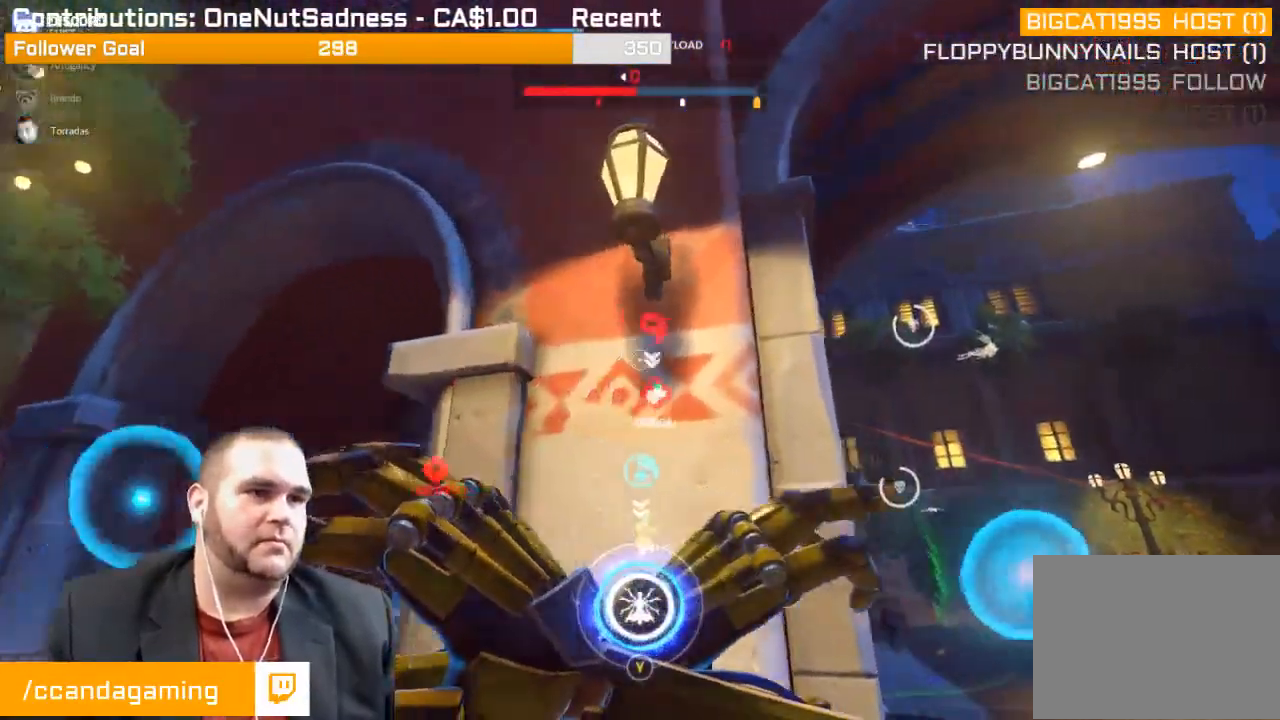
{"buttons": ["L2"], "left_stick": "center", "right_stick": "center"}
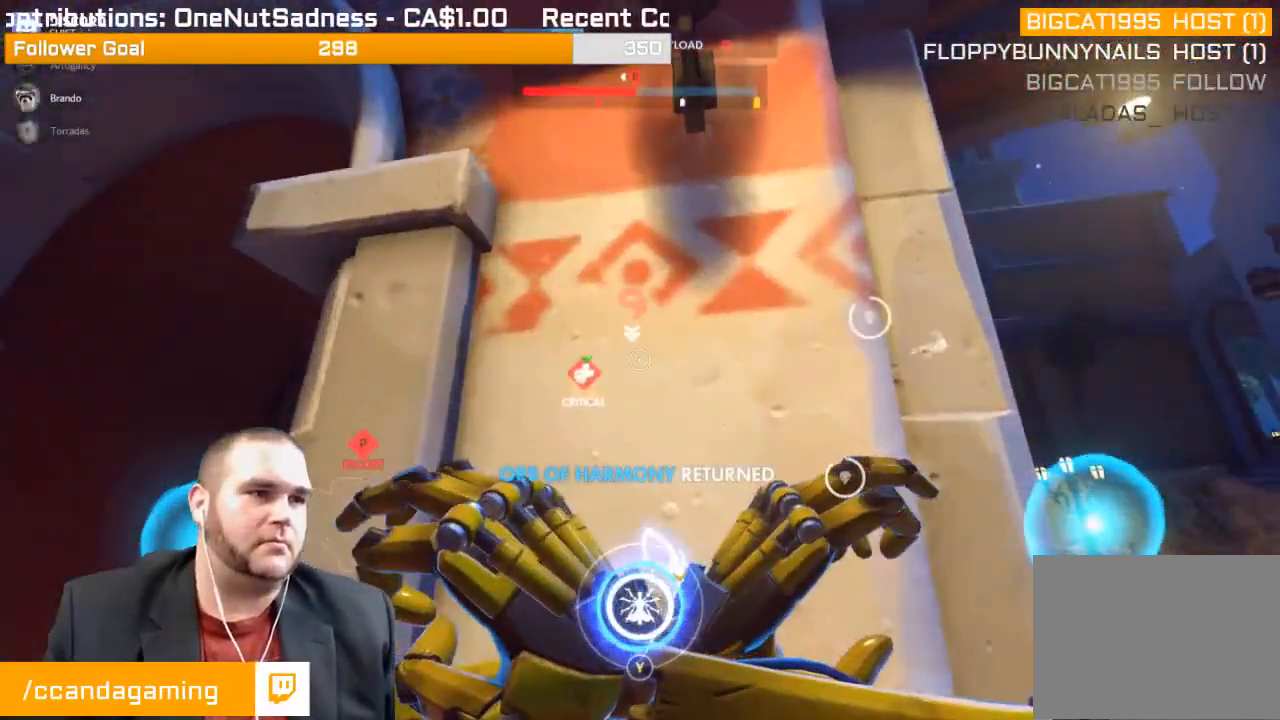
{"buttons": ["L1", "L2"], "left_stick": "down", "right_stick": "center", "events": [[17, "L1", "down"], [100, "L1", "up"], [150, "left_stick", "left"], [283, "L1", "down"], [433, "left_stick", "down"]]}